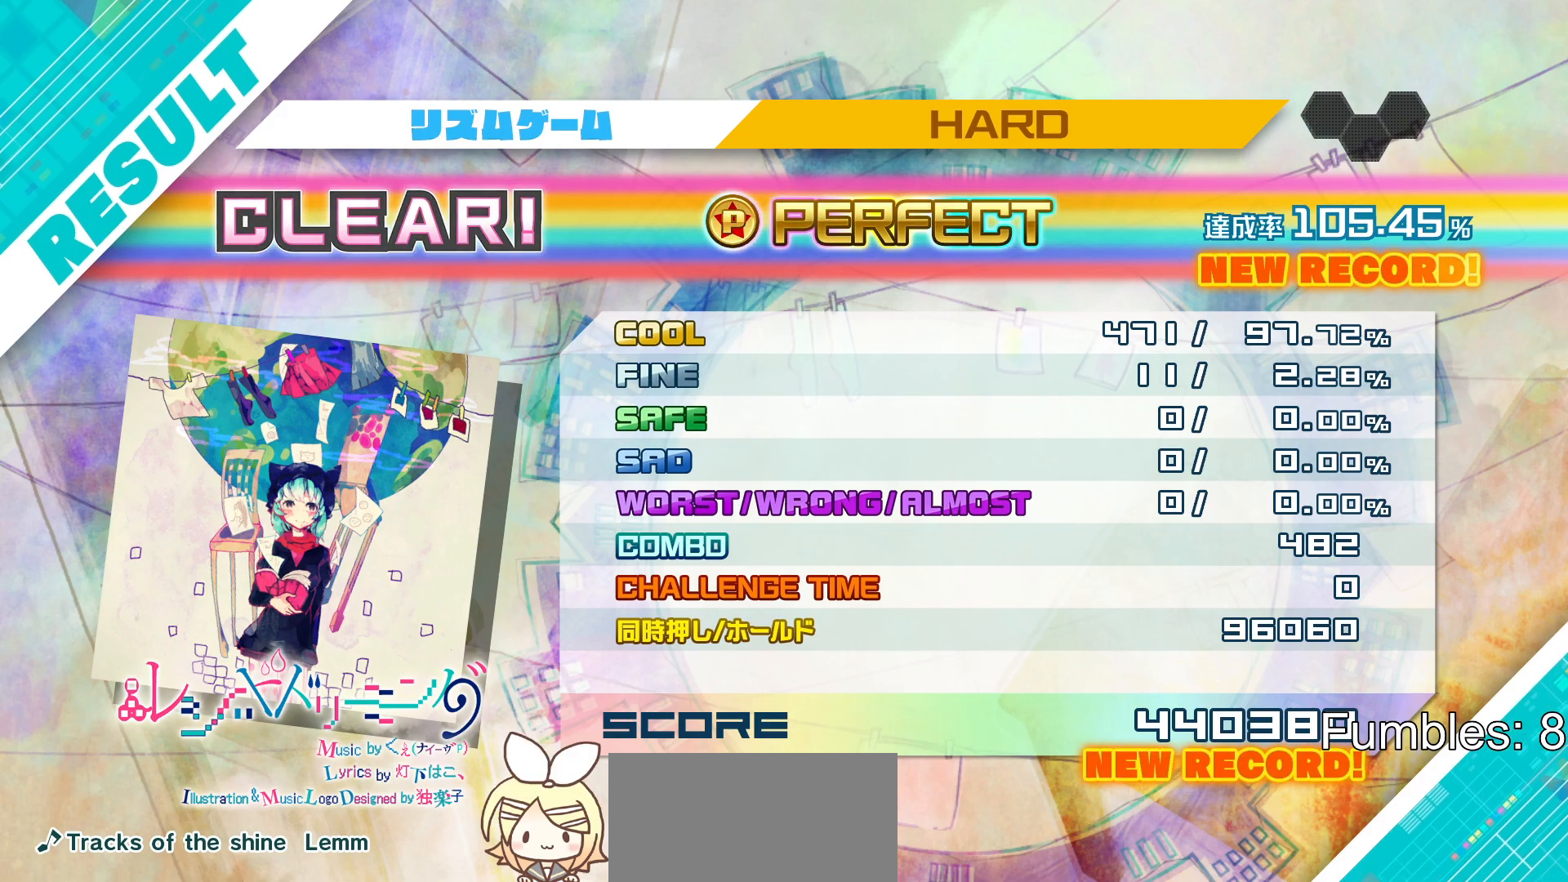
Gameplay with a controller (PlayStation layout); each line is a JSON object with the inputs held at the frame after it. "events" lists button and stick changes between this image and that frame as [ms after this image, input, new state], when the widget could be followed in between. Not read: L3.
{"buttons": [], "left_stick": "center", "right_stick": "center", "events": [[250, "CIRCLE", "down"], [350, "CIRCLE", "up"]]}
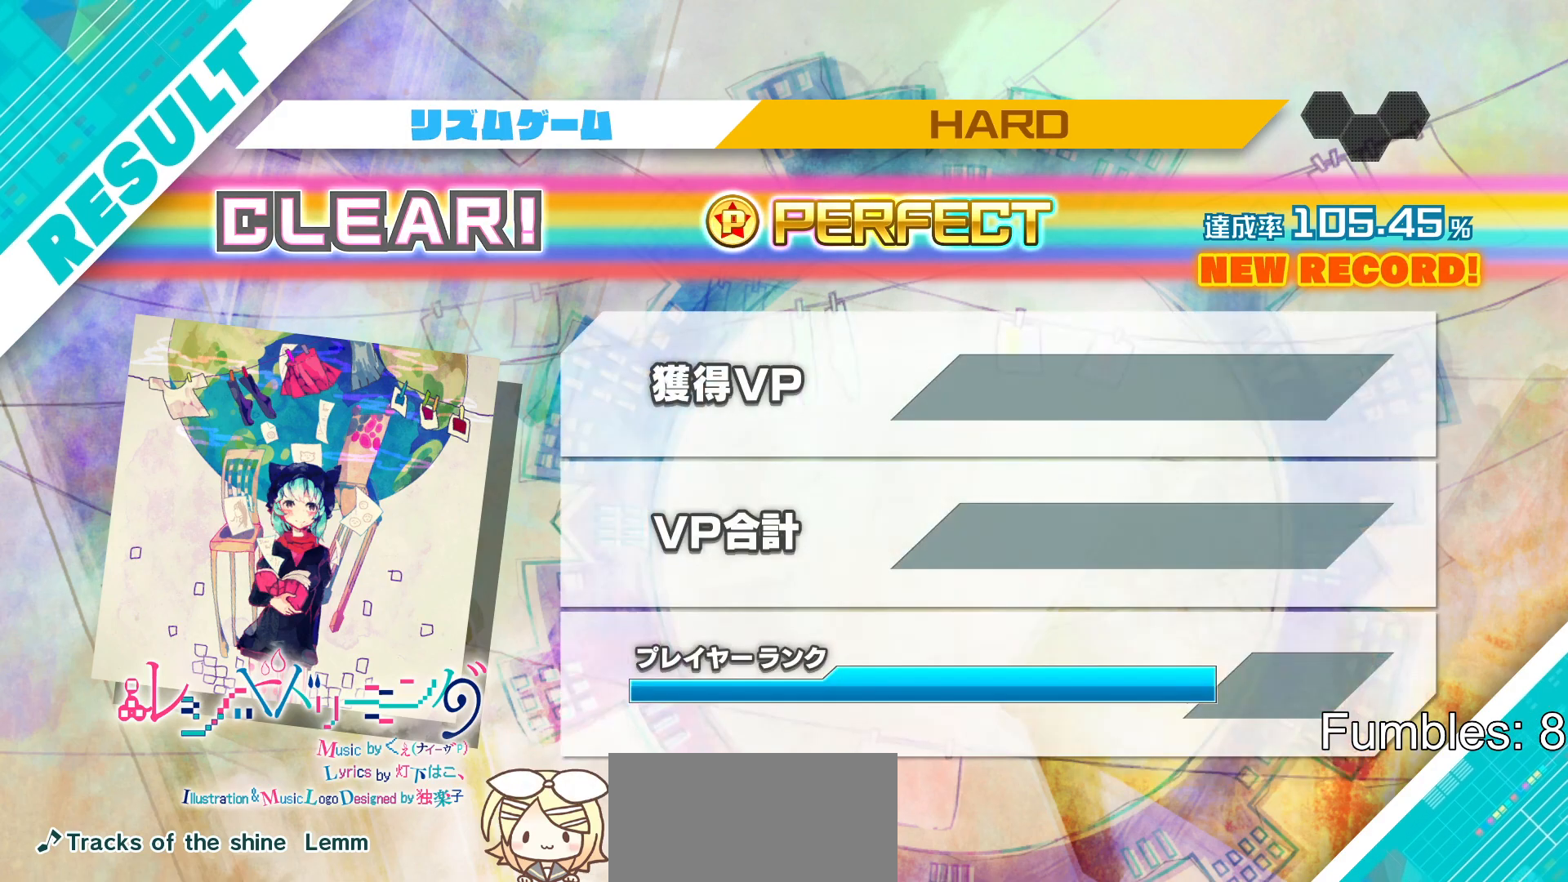
{"buttons": ["CIRCLE"], "left_stick": "center", "right_stick": "center", "events": [[250, "CIRCLE", "down"], [333, "CIRCLE", "up"], [500, "CIRCLE", "down"]]}
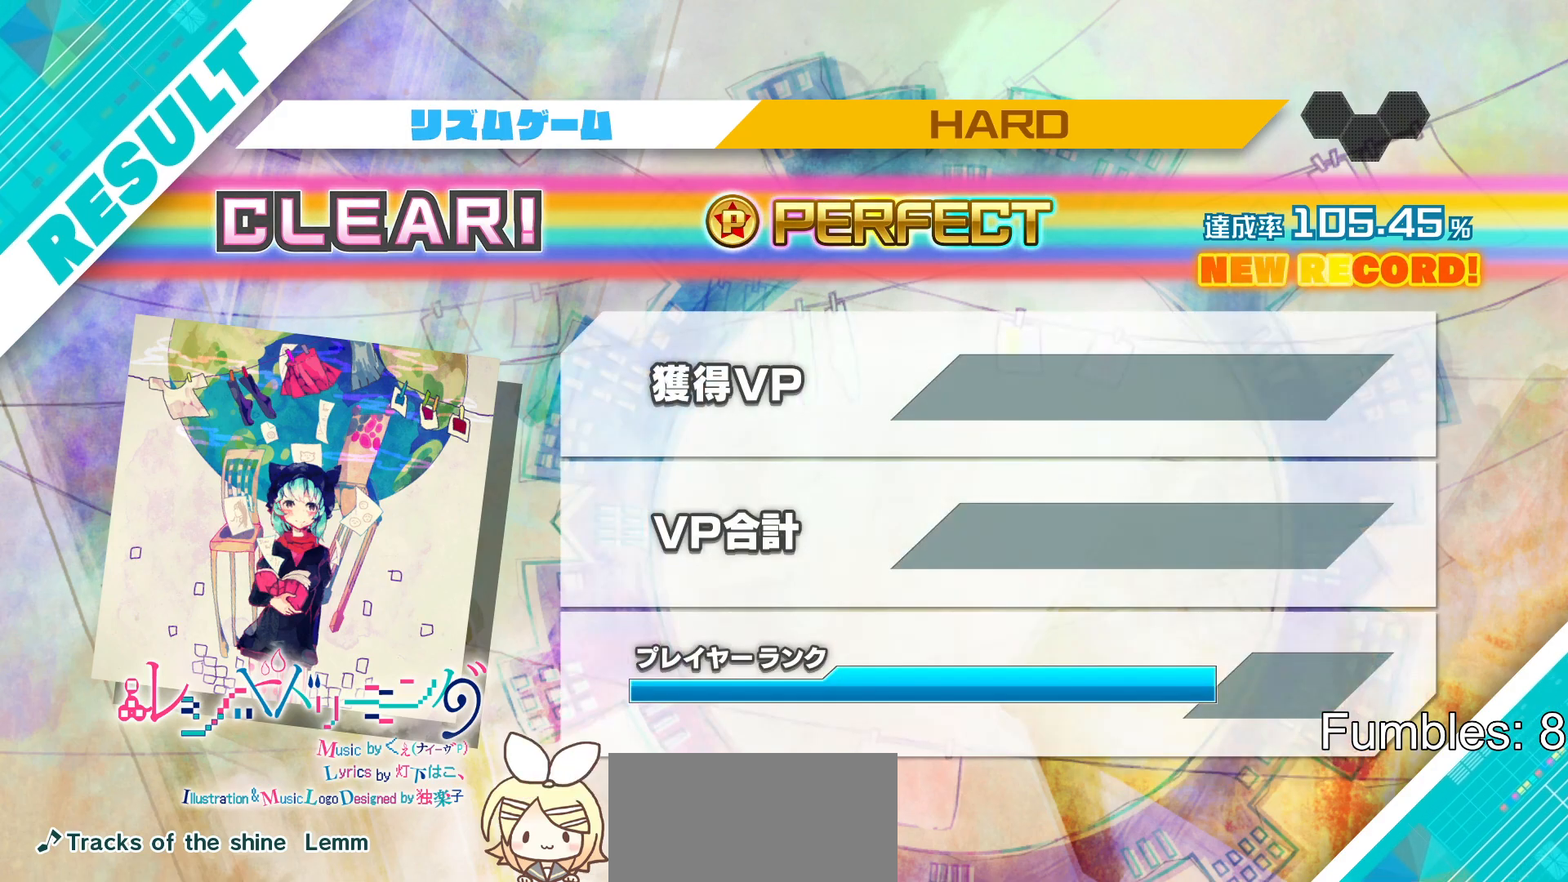
{"buttons": [], "left_stick": "center", "right_stick": "center", "events": [[100, "CIRCLE", "up"], [317, "CIRCLE", "down"], [433, "CIRCLE", "up"]]}
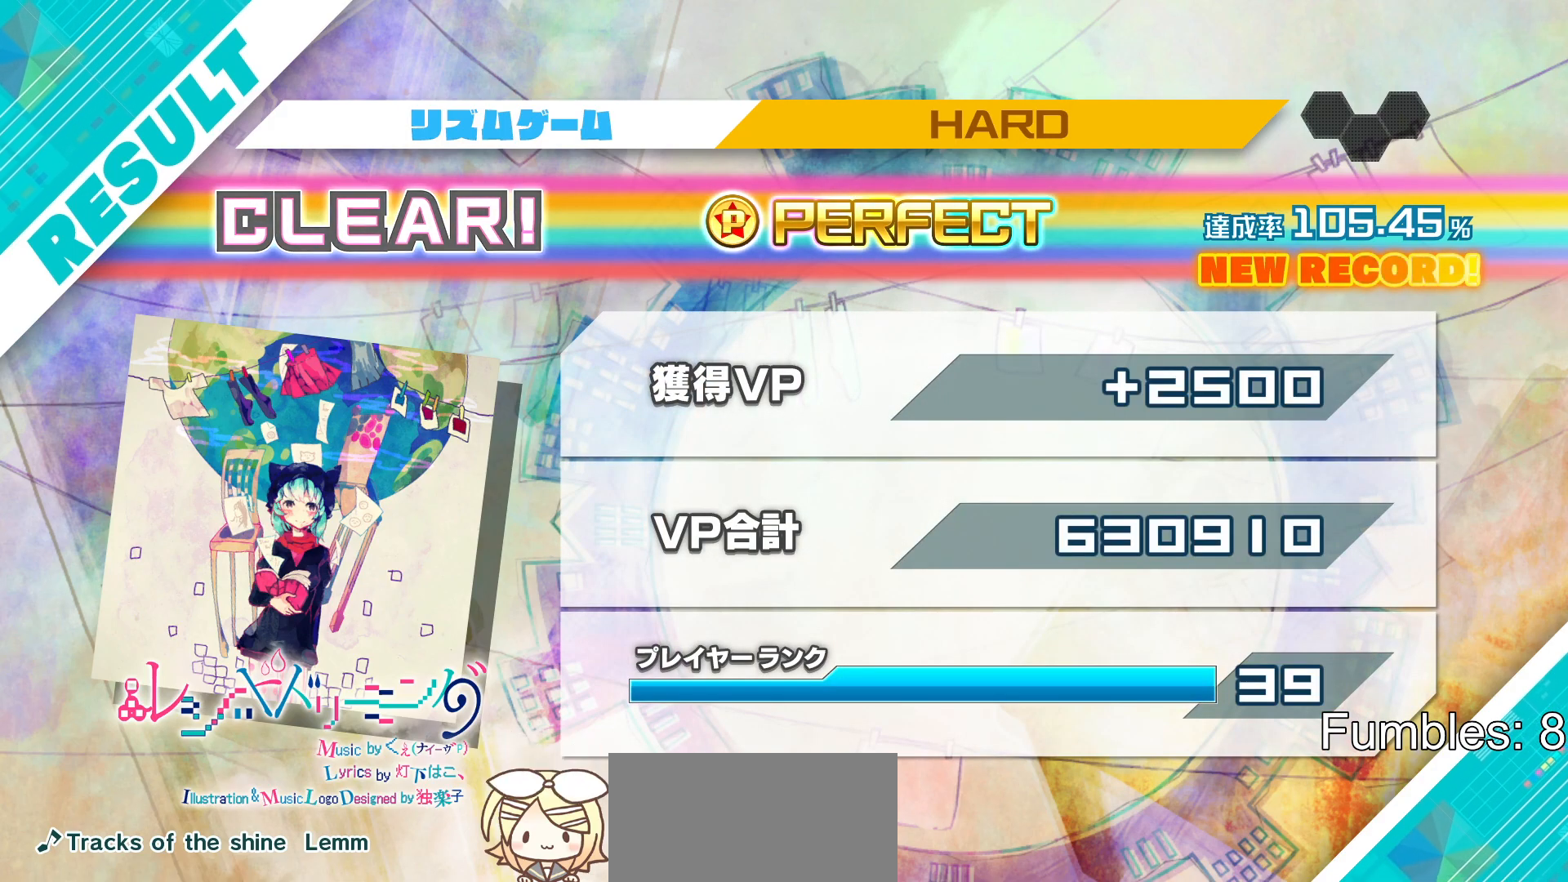
{"buttons": ["CIRCLE"], "left_stick": "center", "right_stick": "center", "events": [[33, "CIRCLE", "down"], [133, "CIRCLE", "up"], [217, "CIRCLE", "down"], [317, "CIRCLE", "up"], [417, "CIRCLE", "down"]]}
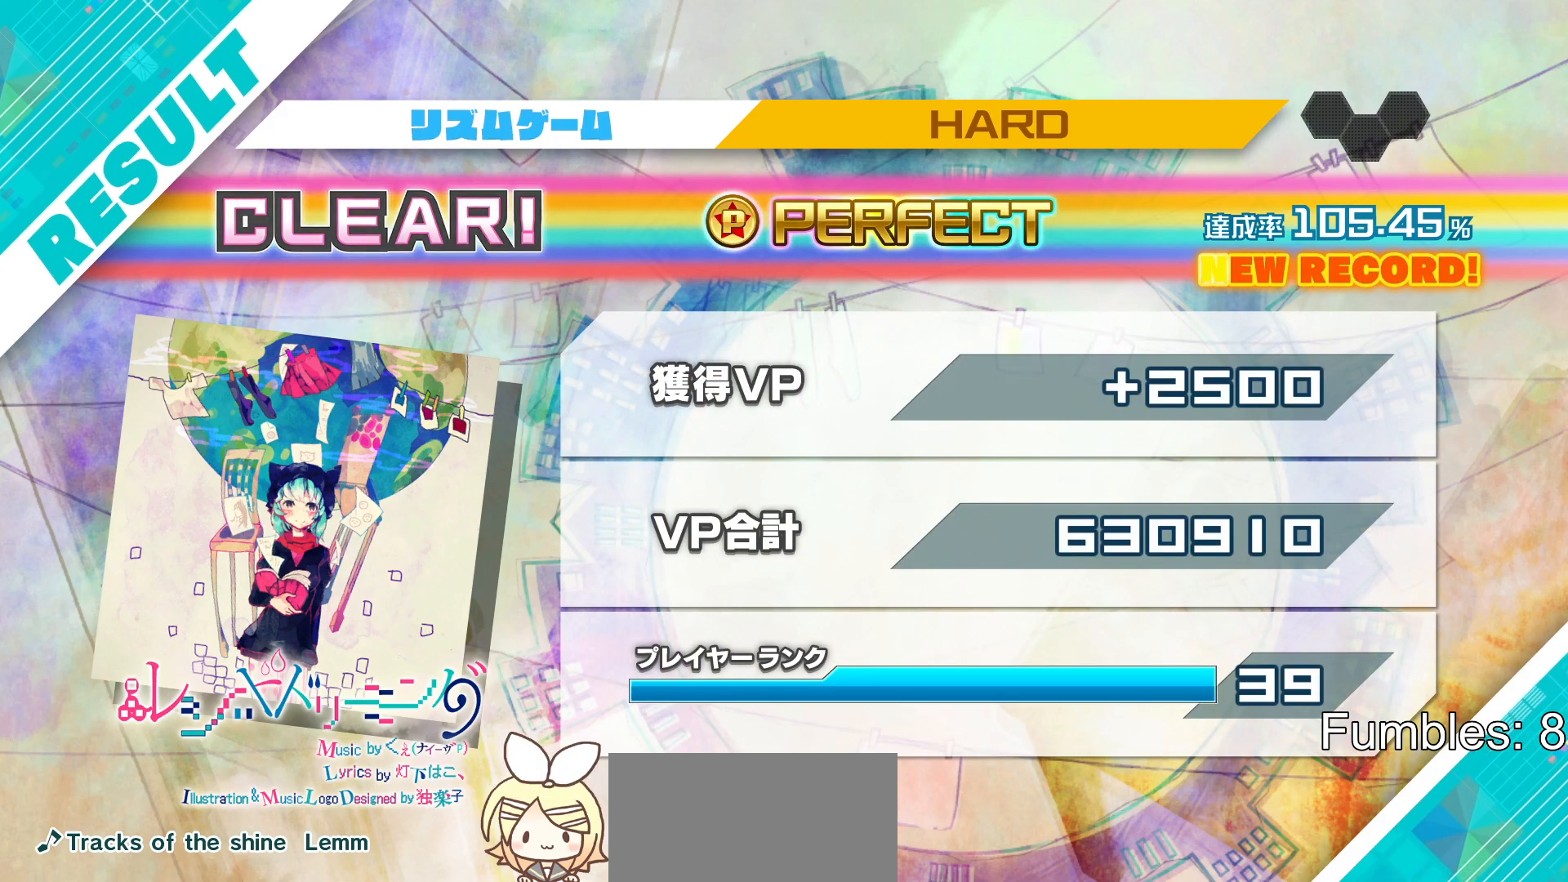
{"buttons": ["CIRCLE"], "left_stick": "center", "right_stick": "center", "events": [[17, "CIRCLE", "up"], [133, "CIRCLE", "down"], [267, "CIRCLE", "up"], [383, "CIRCLE", "down"]]}
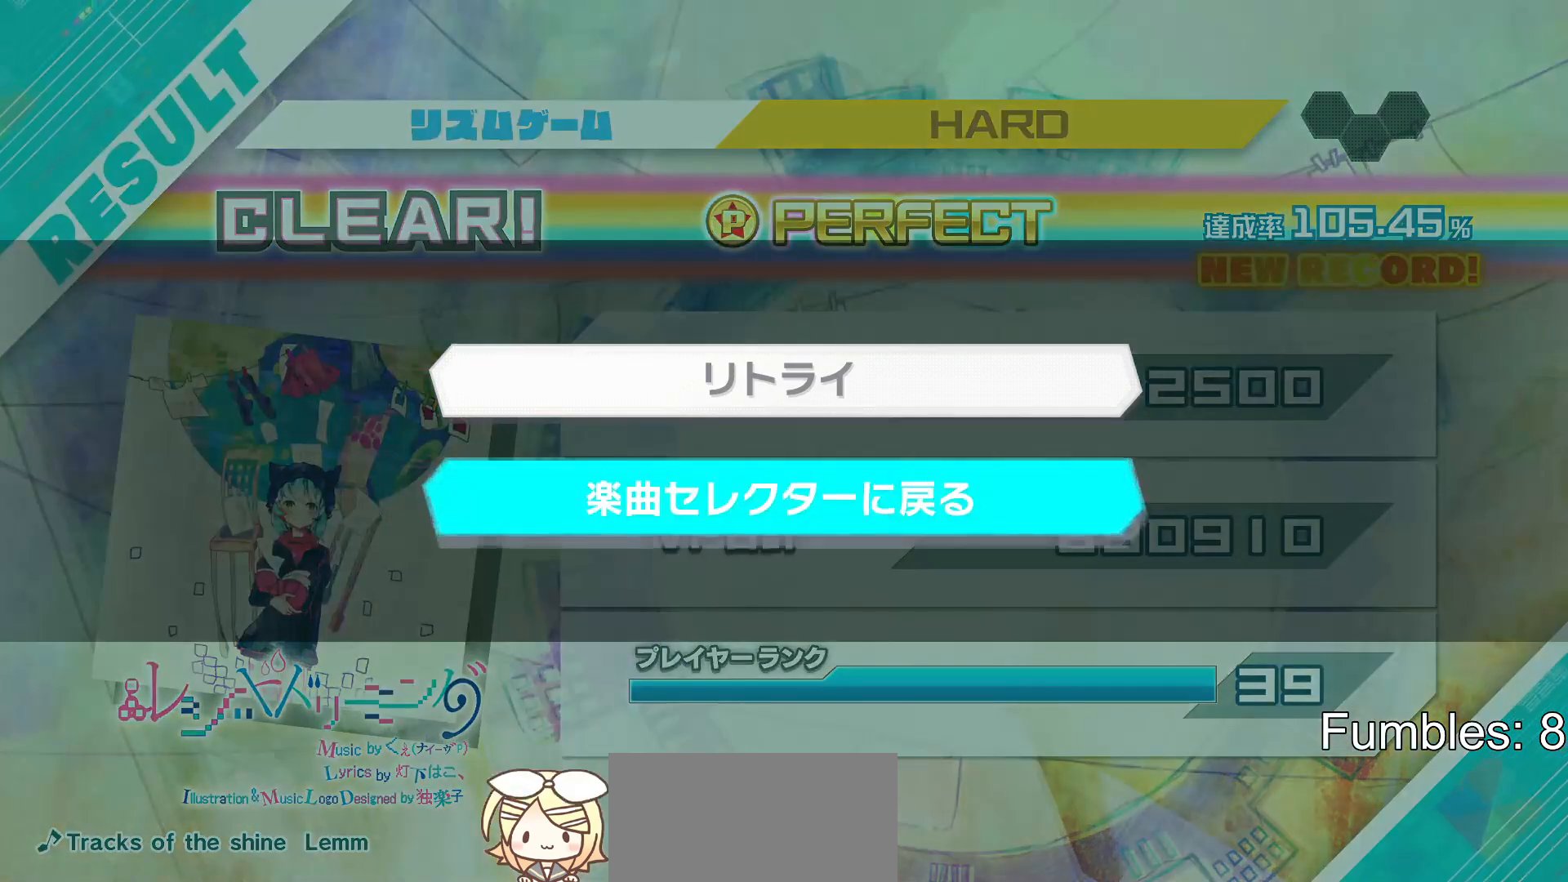
{"buttons": [], "left_stick": "center", "right_stick": "center", "events": [[17, "CIRCLE", "up"]]}
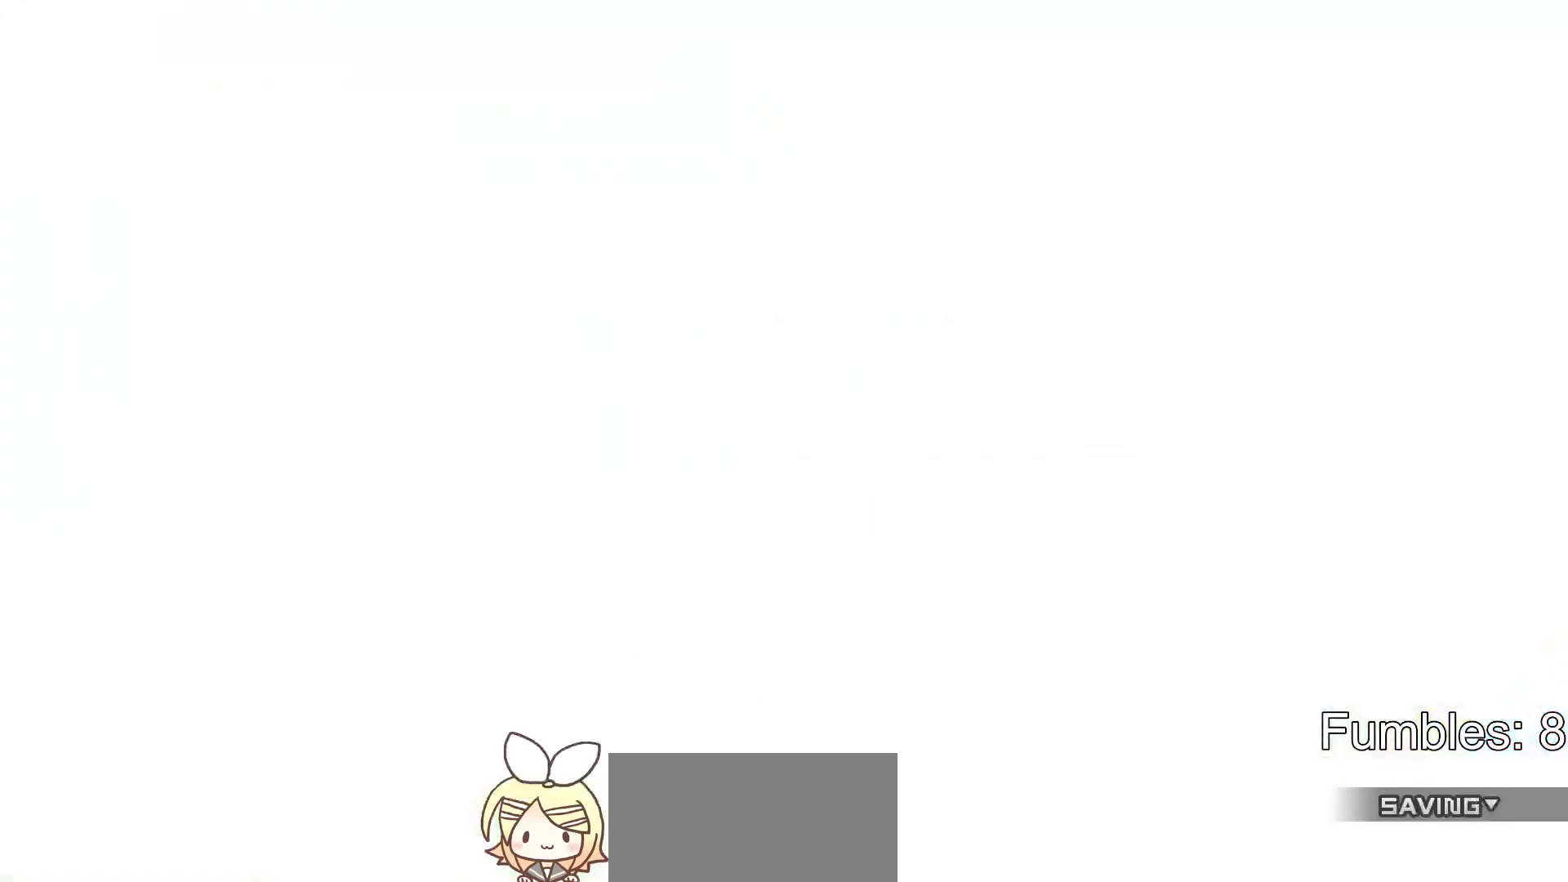
{"buttons": [], "left_stick": "center", "right_stick": "center", "events": []}
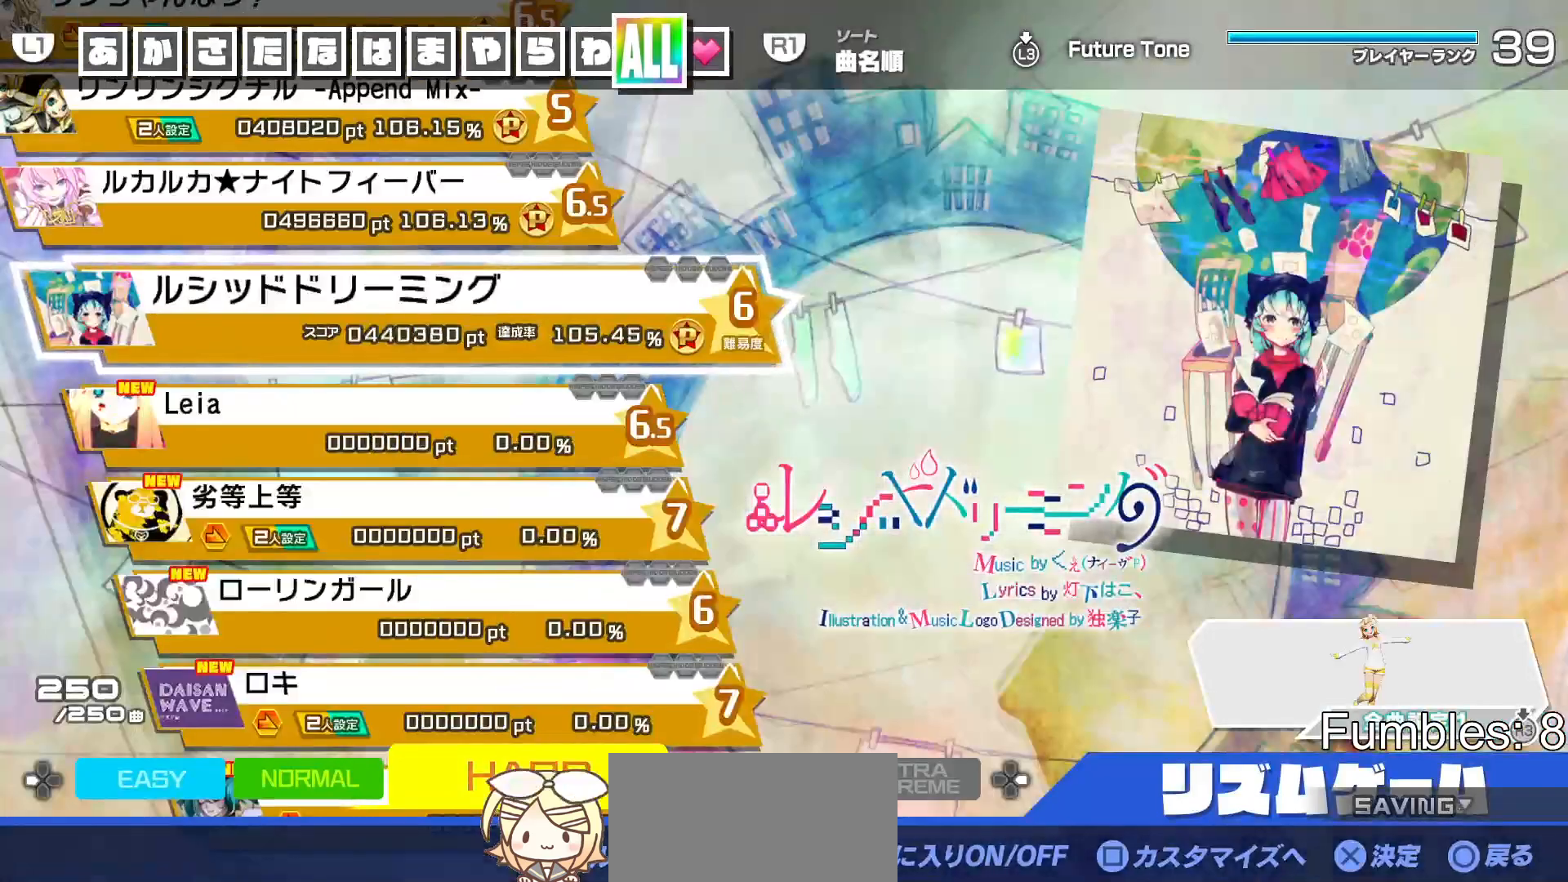
{"buttons": [], "left_stick": "center", "right_stick": "center", "events": []}
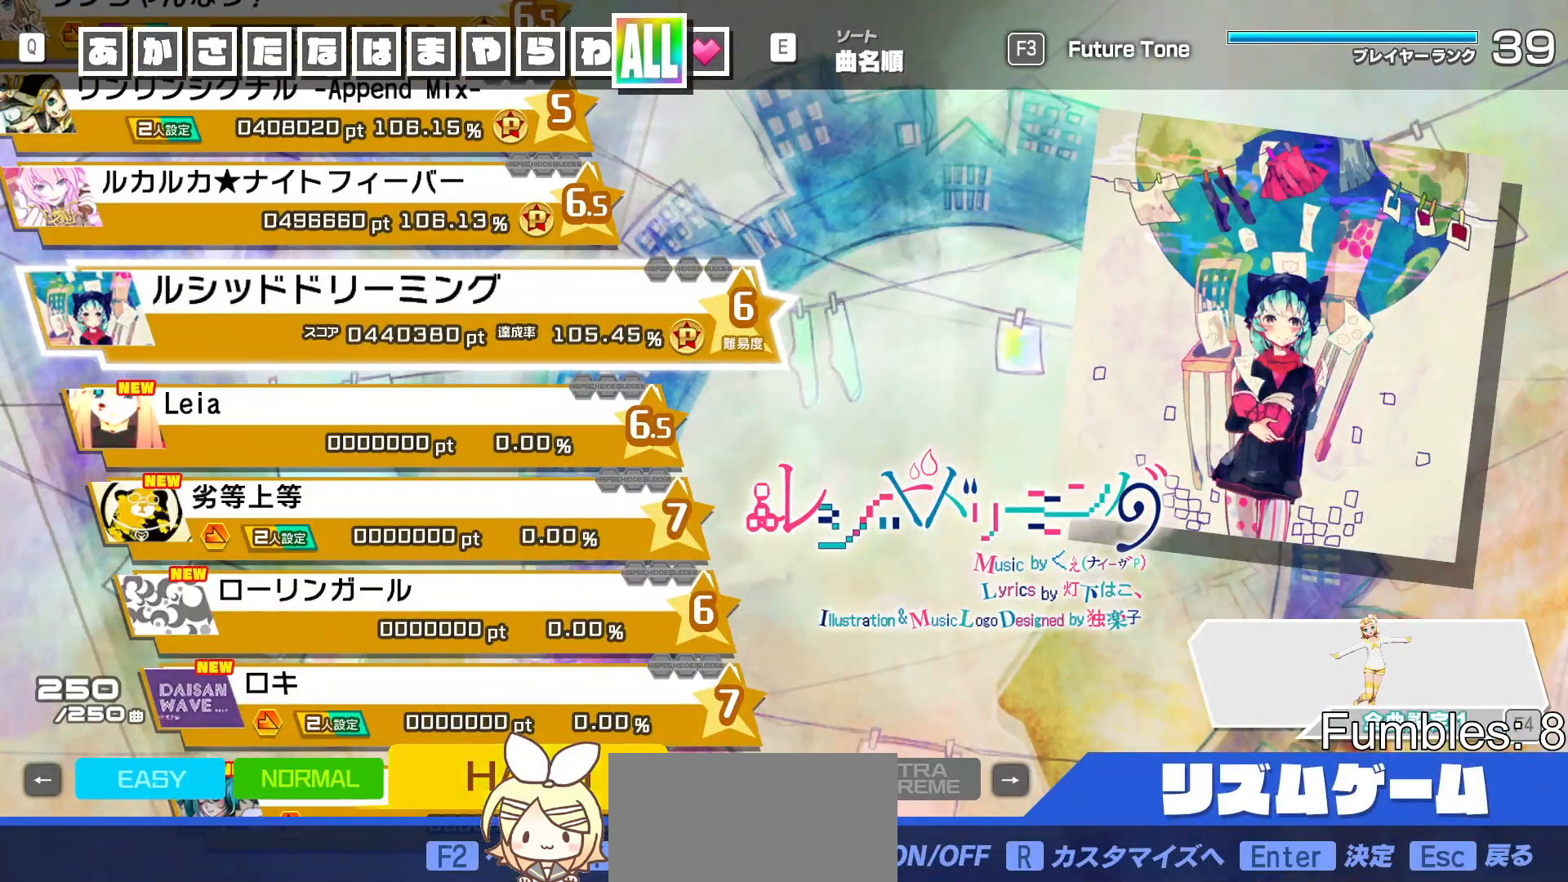
{"buttons": [], "left_stick": "center", "right_stick": "center", "events": []}
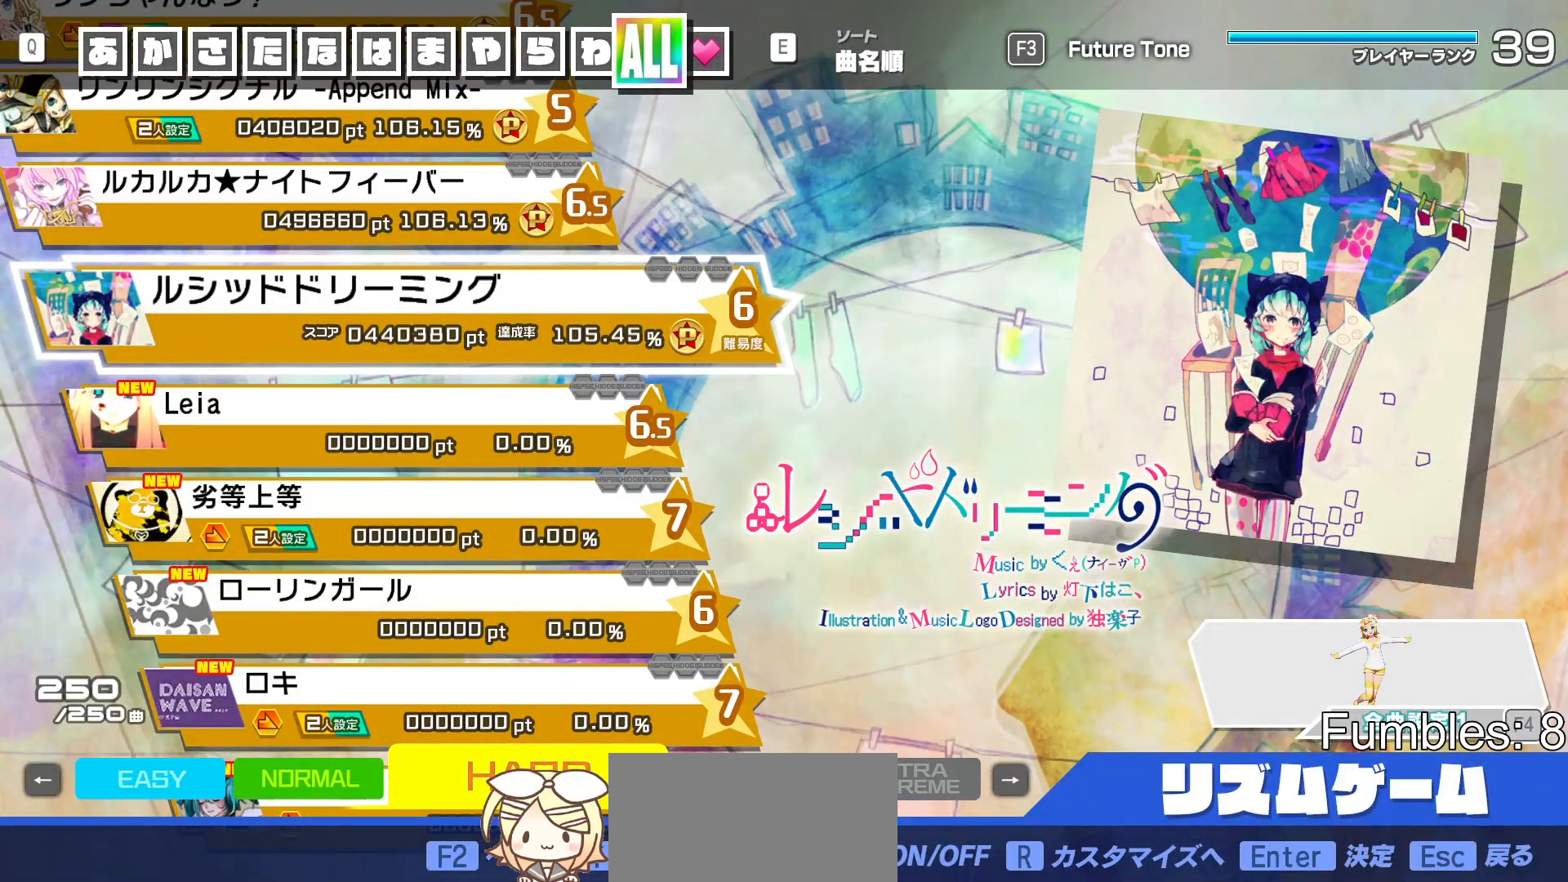
{"buttons": [], "left_stick": "center", "right_stick": "center", "events": []}
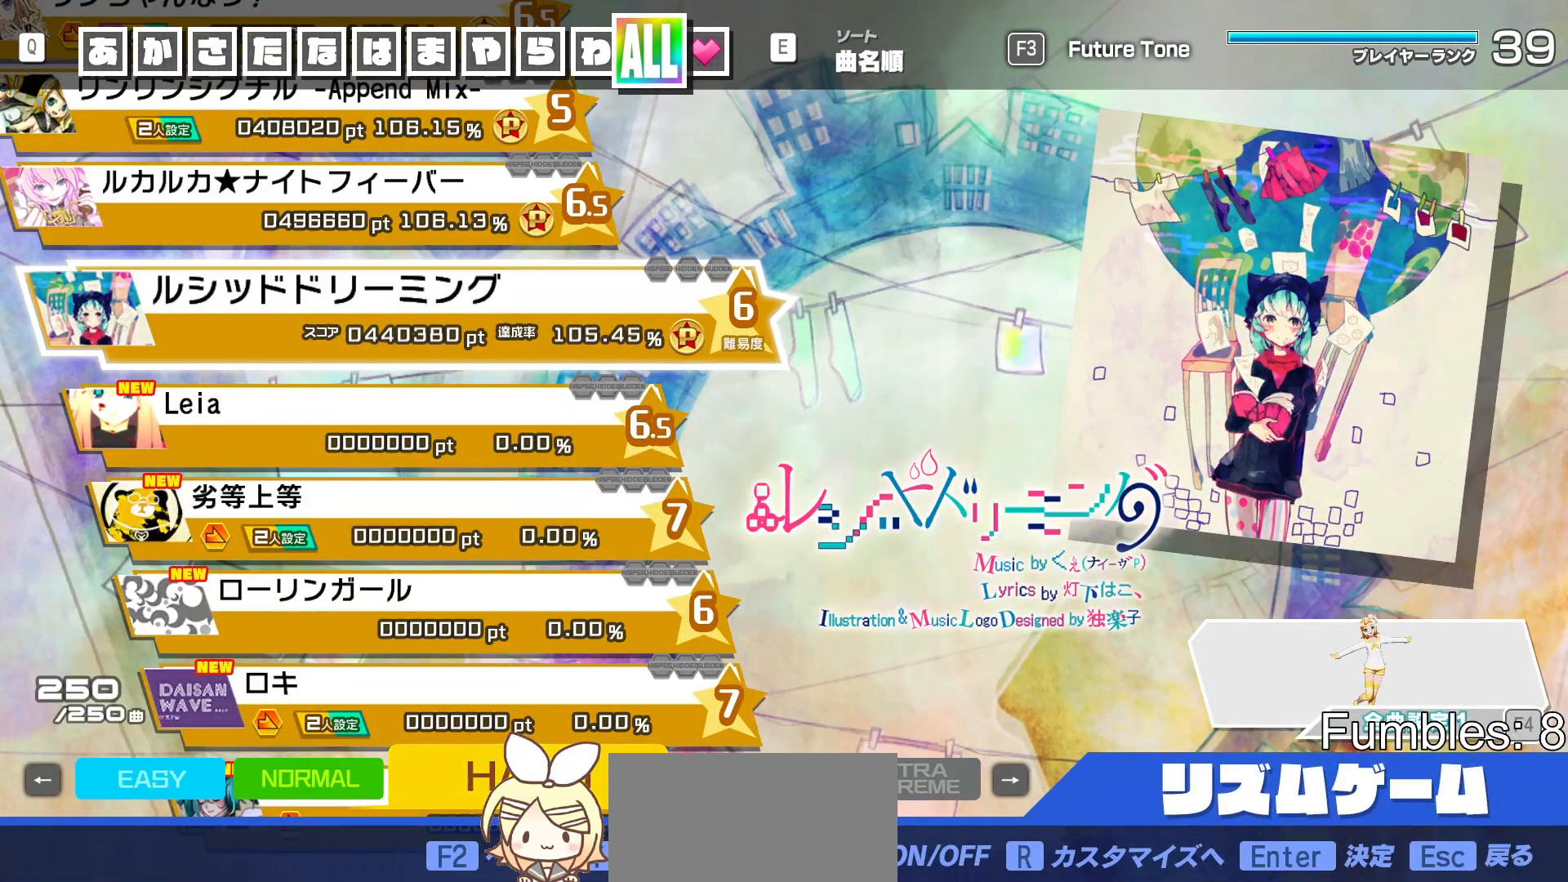
{"buttons": [], "left_stick": "center", "right_stick": "center", "events": []}
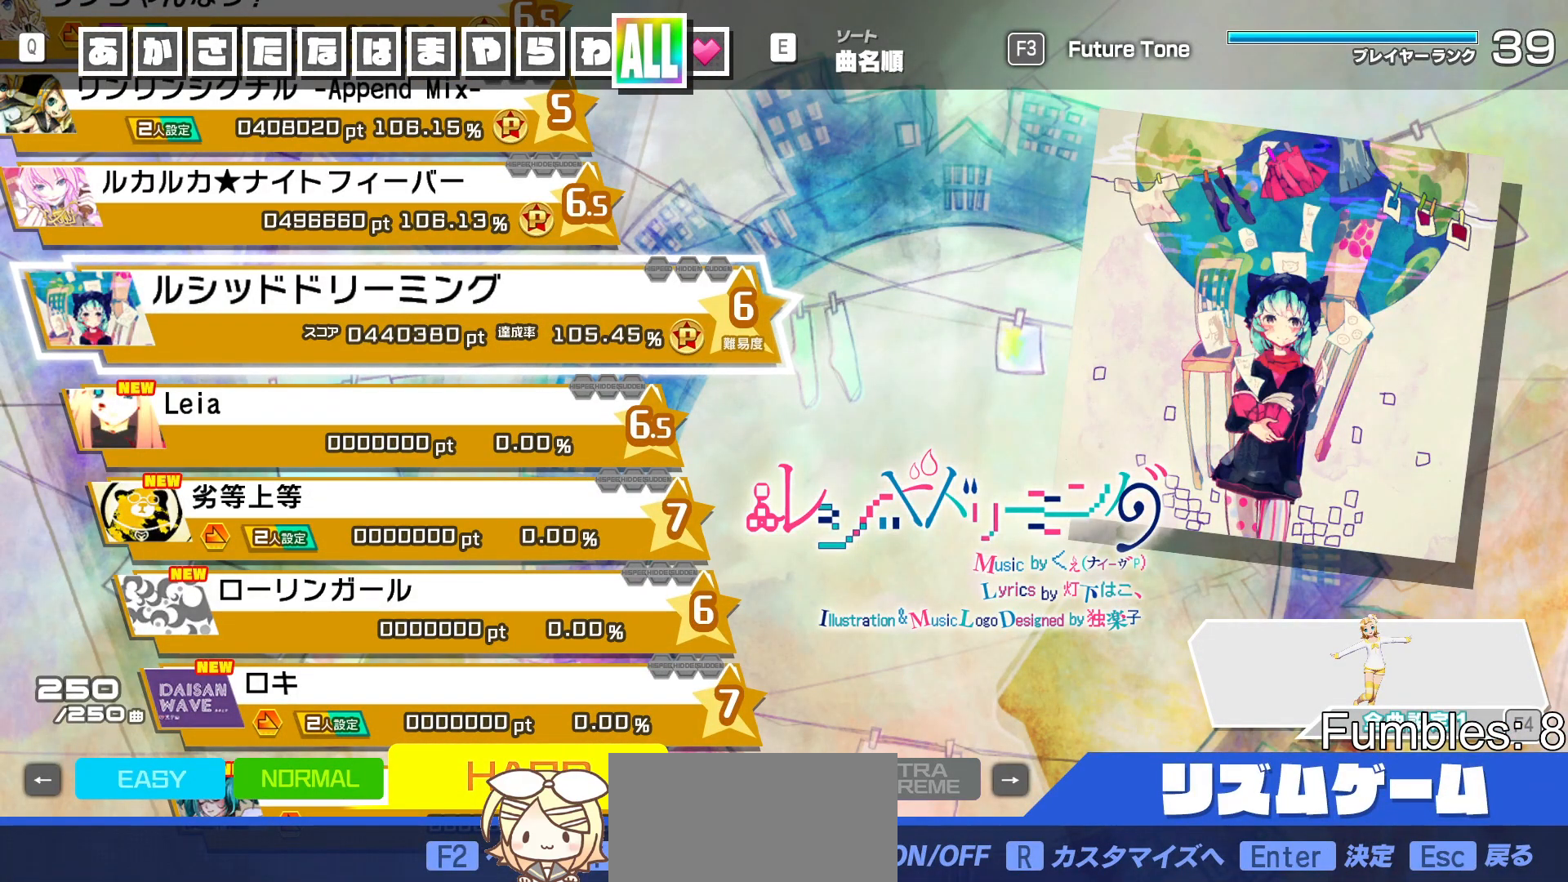
{"buttons": [], "left_stick": "center", "right_stick": "center", "events": []}
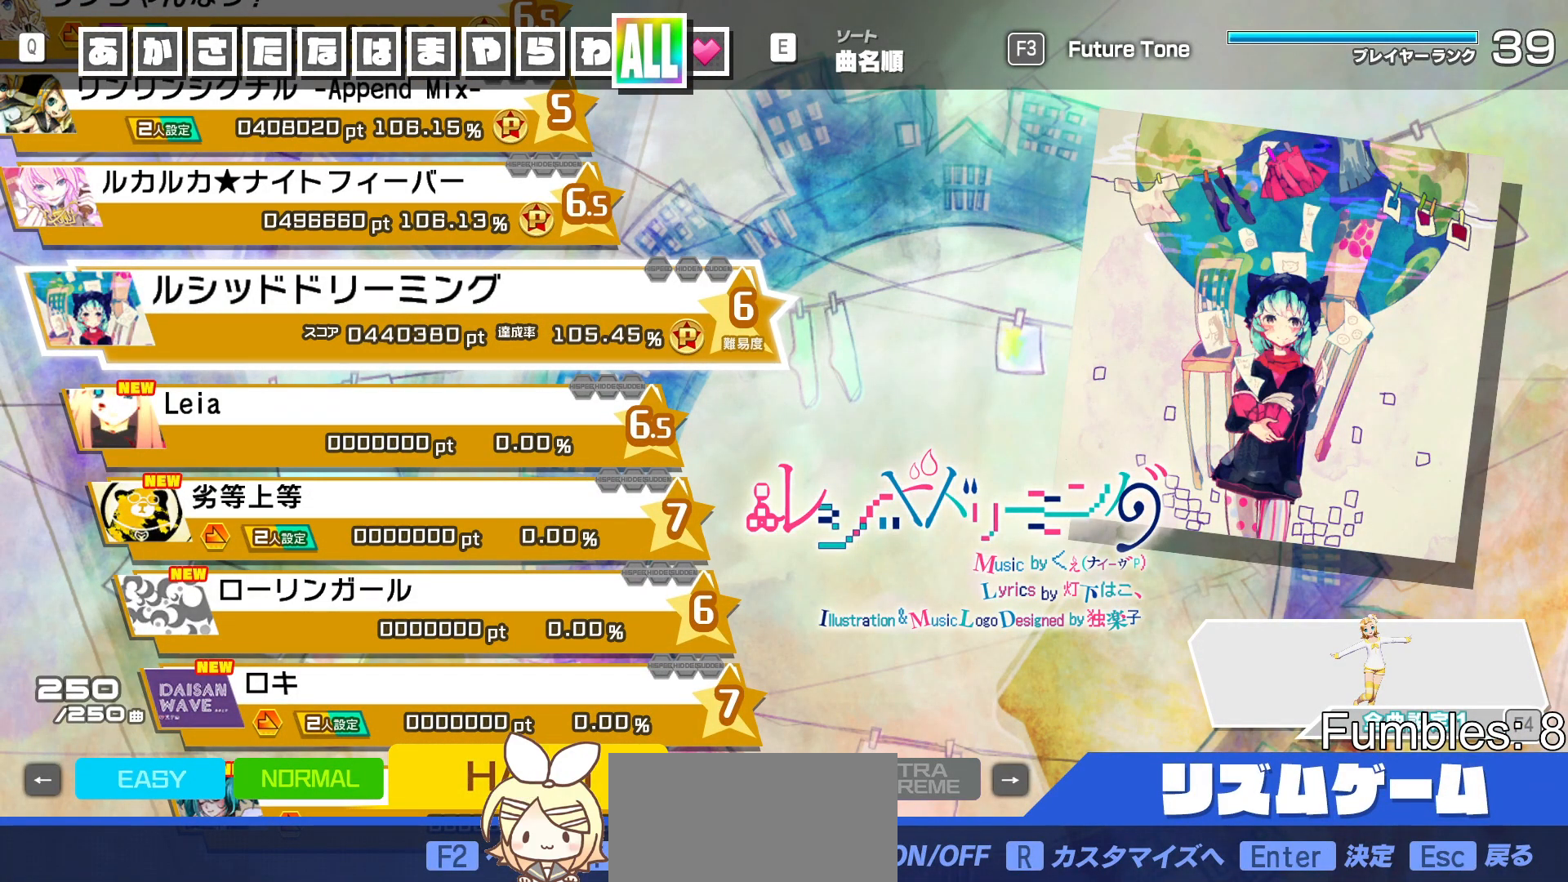
{"buttons": ["CROSS"], "left_stick": "center", "right_stick": "center", "events": [[67, "DPAD_DOWN", "down"], [150, "DPAD_DOWN", "up"], [450, "CROSS", "down"]]}
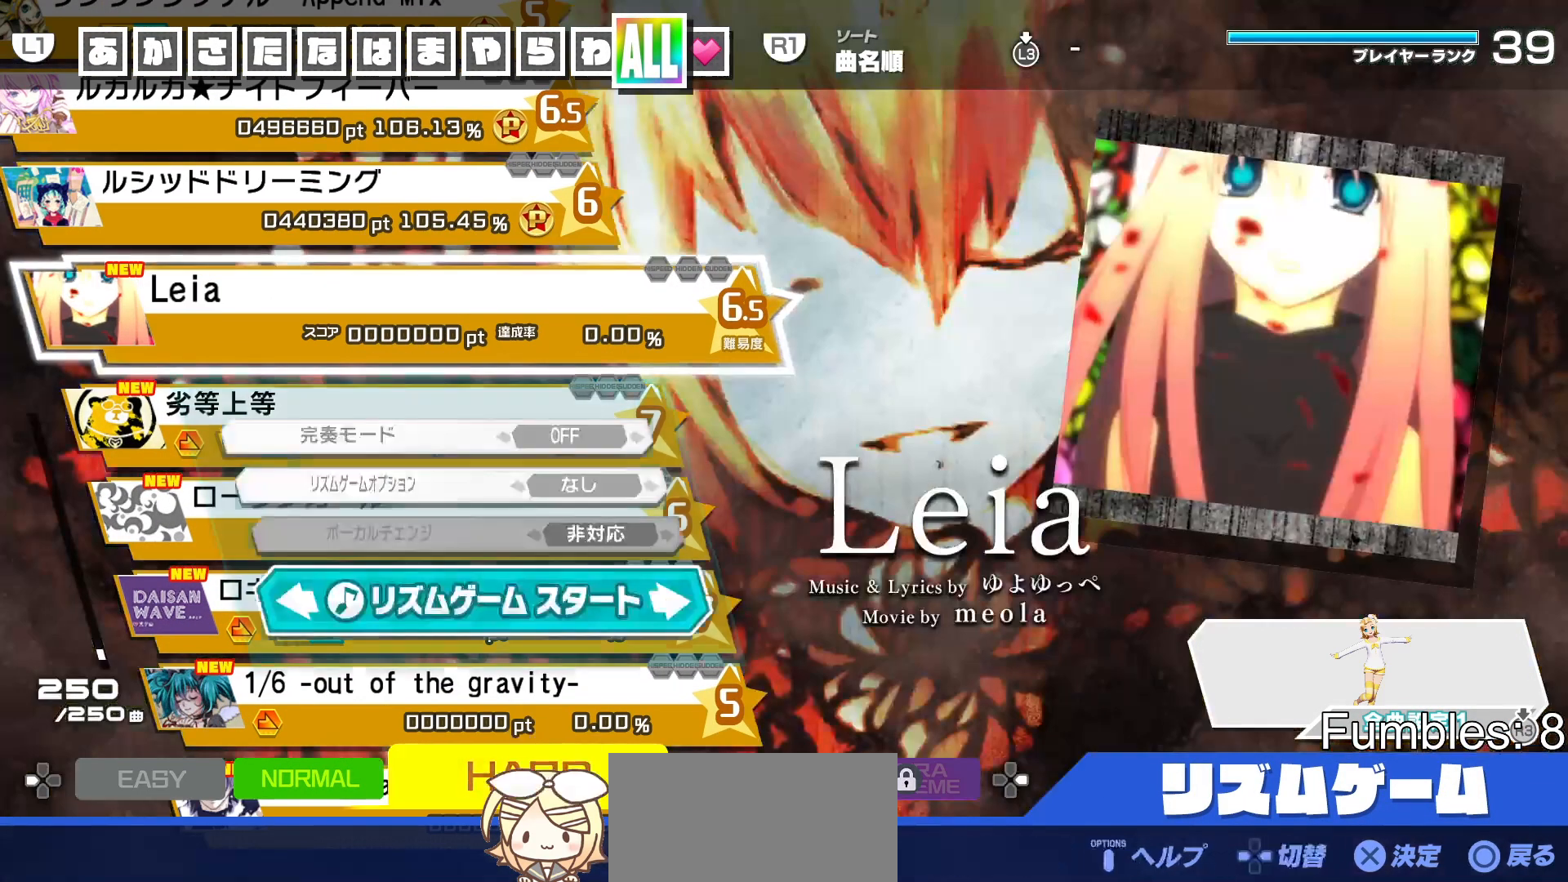
{"buttons": [], "left_stick": "center", "right_stick": "center", "events": [[33, "CROSS", "up"], [233, "CROSS", "down"], [300, "CROSS", "up"]]}